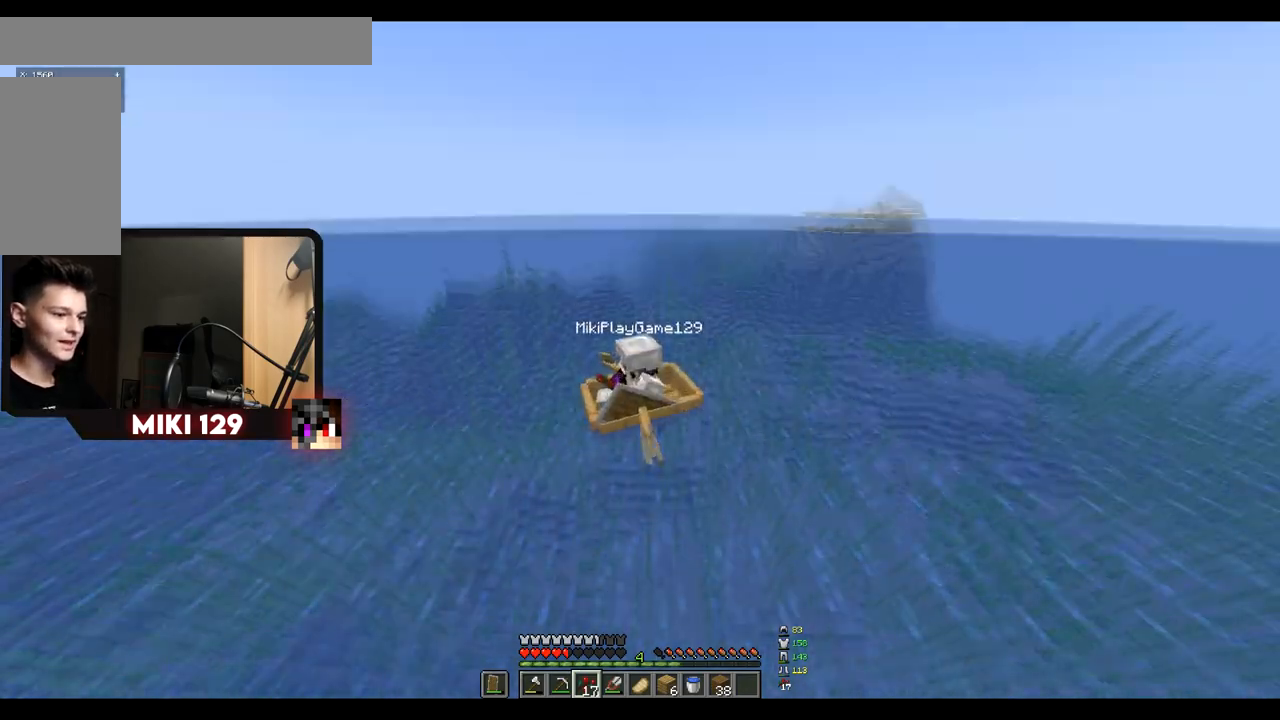
Gameplay with keyboard and mouse; each line is a JSON object with the keys and mouse buttons held at the frame after it. "events" lists presses ("down") and releases ("up") of "a", "d", "s", "w", "mouse_left" and "mouse_right" between this image and that frame as [ms after this image, input, new state], when the widget could be followed in between. "mouse_left", "mouse_right" = the "left", "right" buttons of the "mouse" list. No other keys are recorded. Fast repeated clicks can show as one long hold. Mouse movement is not recorded.
{"keys": ["w"], "mouse": [], "events": []}
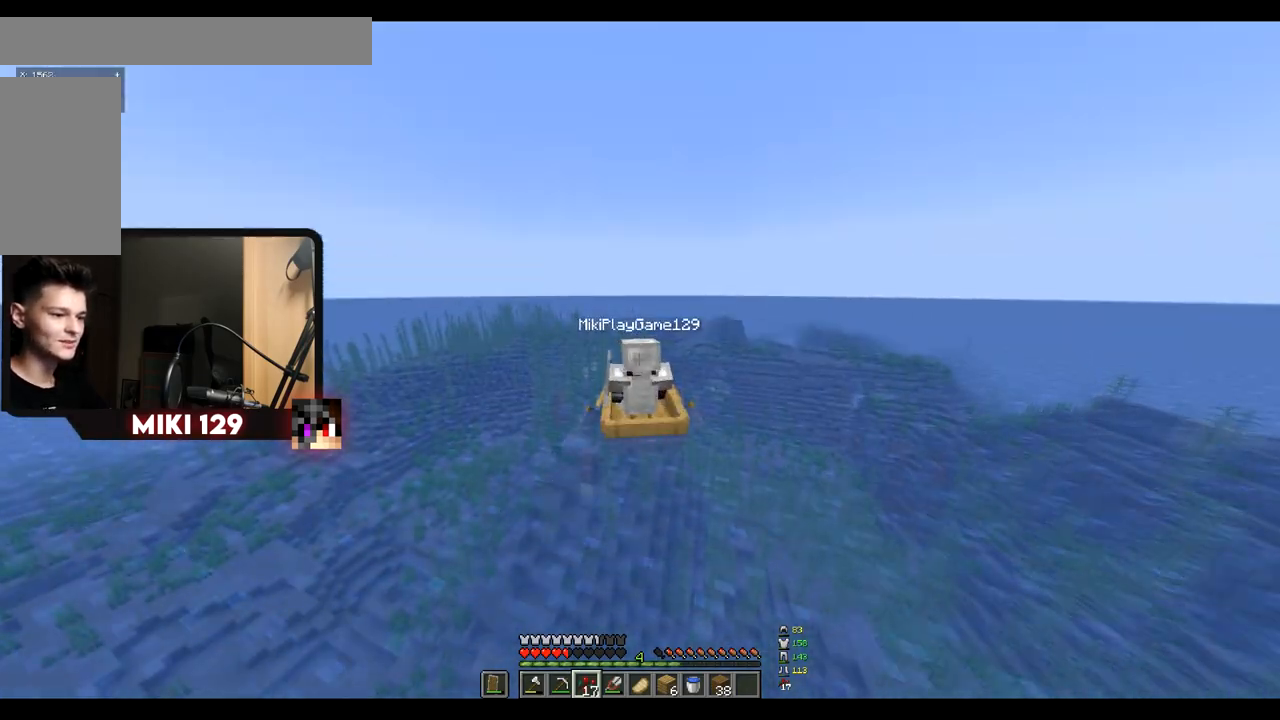
{"keys": ["w"], "mouse": [], "events": []}
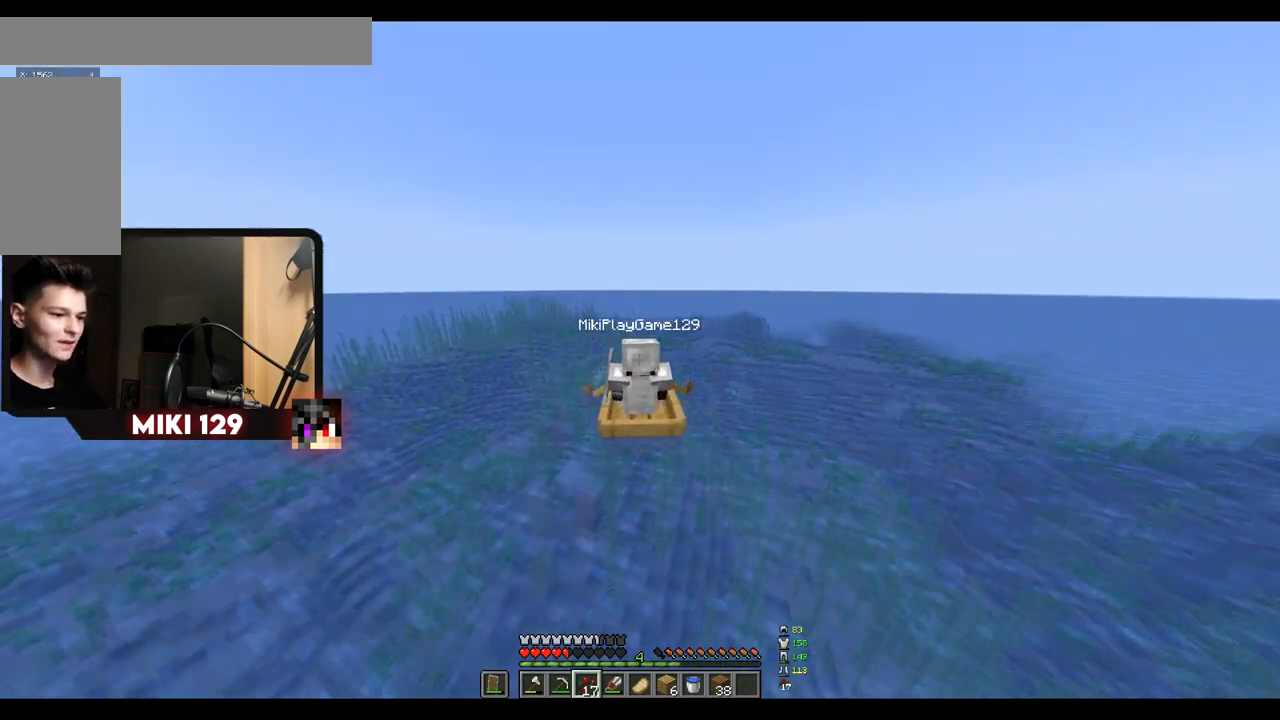
{"keys": ["w"], "mouse": [], "events": []}
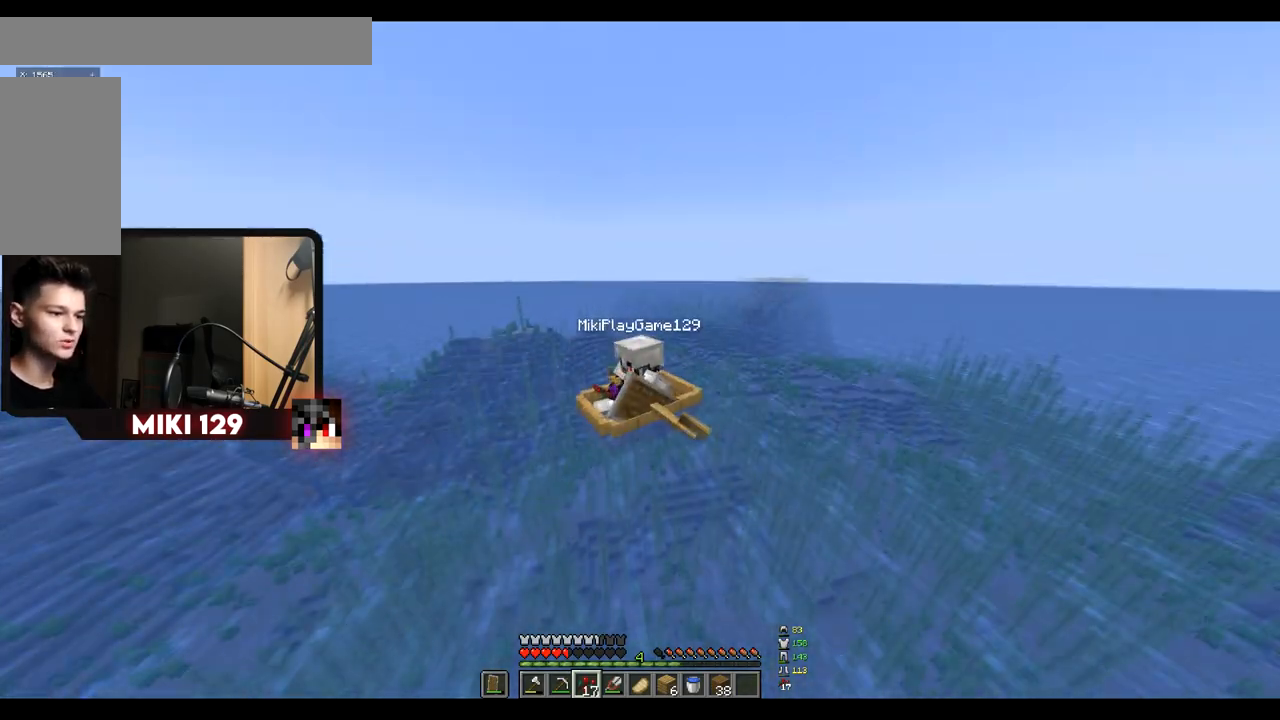
{"keys": ["w"], "mouse": [], "events": []}
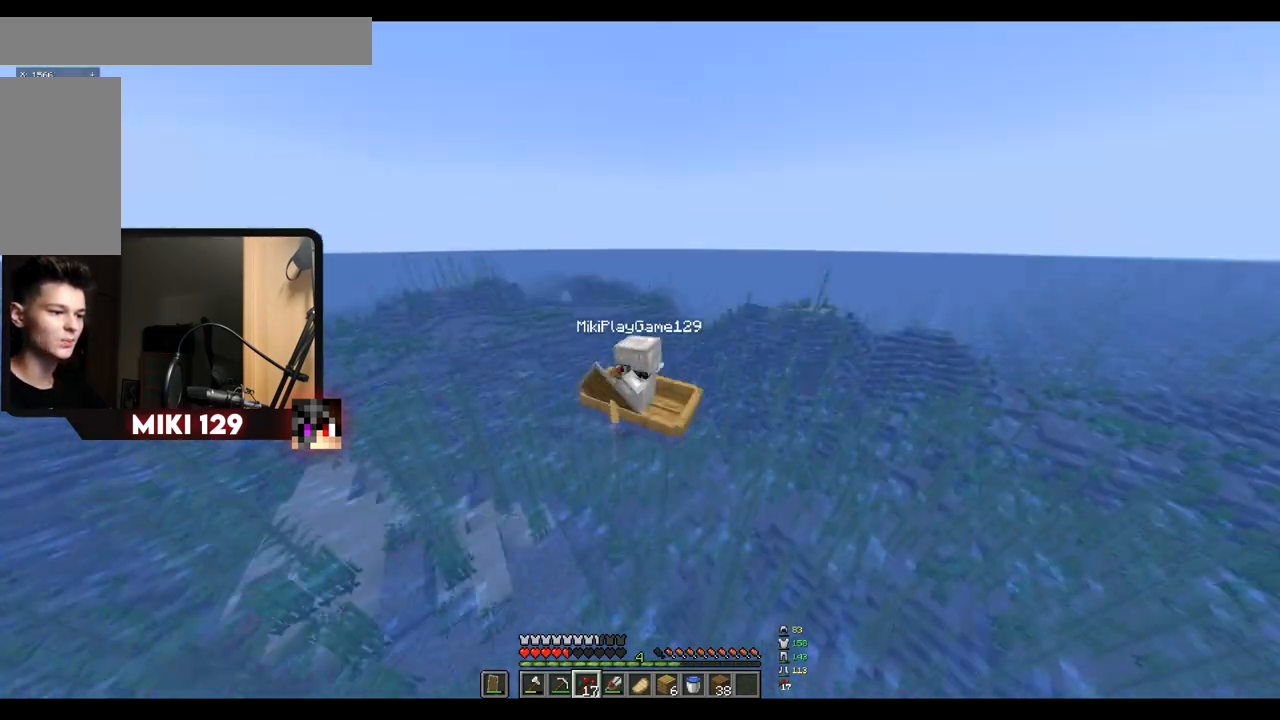
{"keys": ["w"], "mouse": [], "events": []}
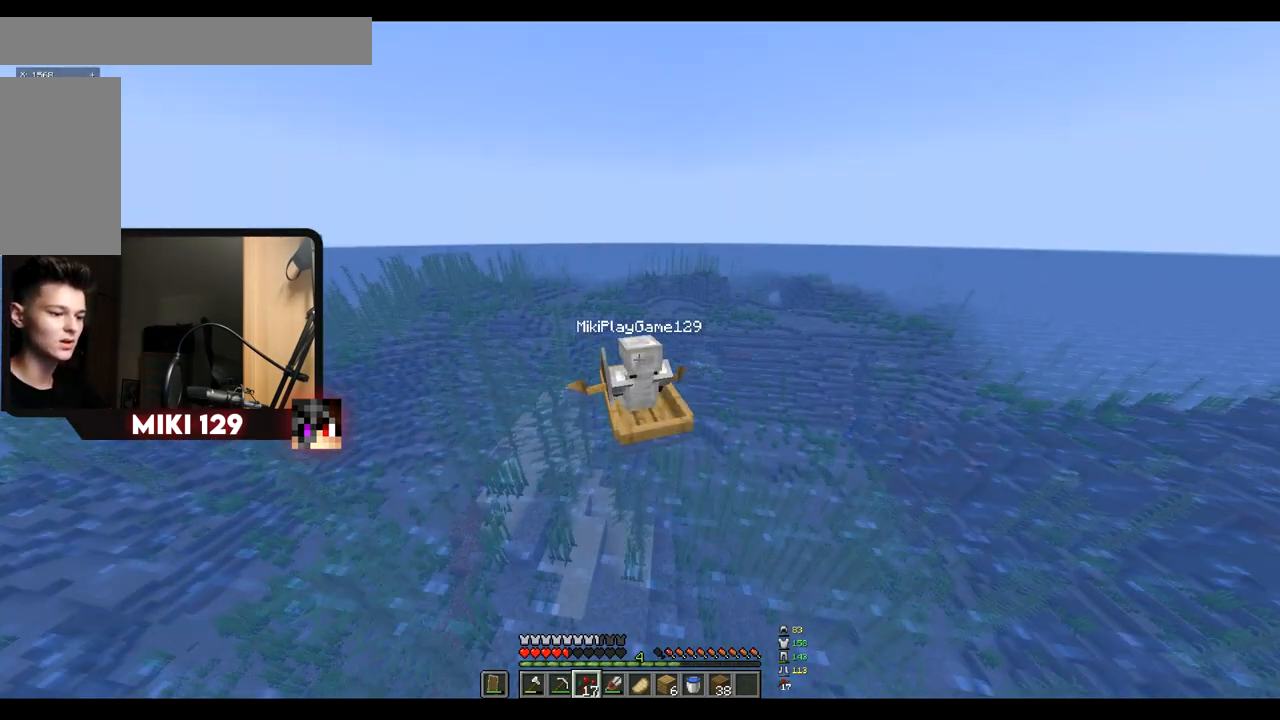
{"keys": [], "mouse": [], "events": [[367, "w", "up"]]}
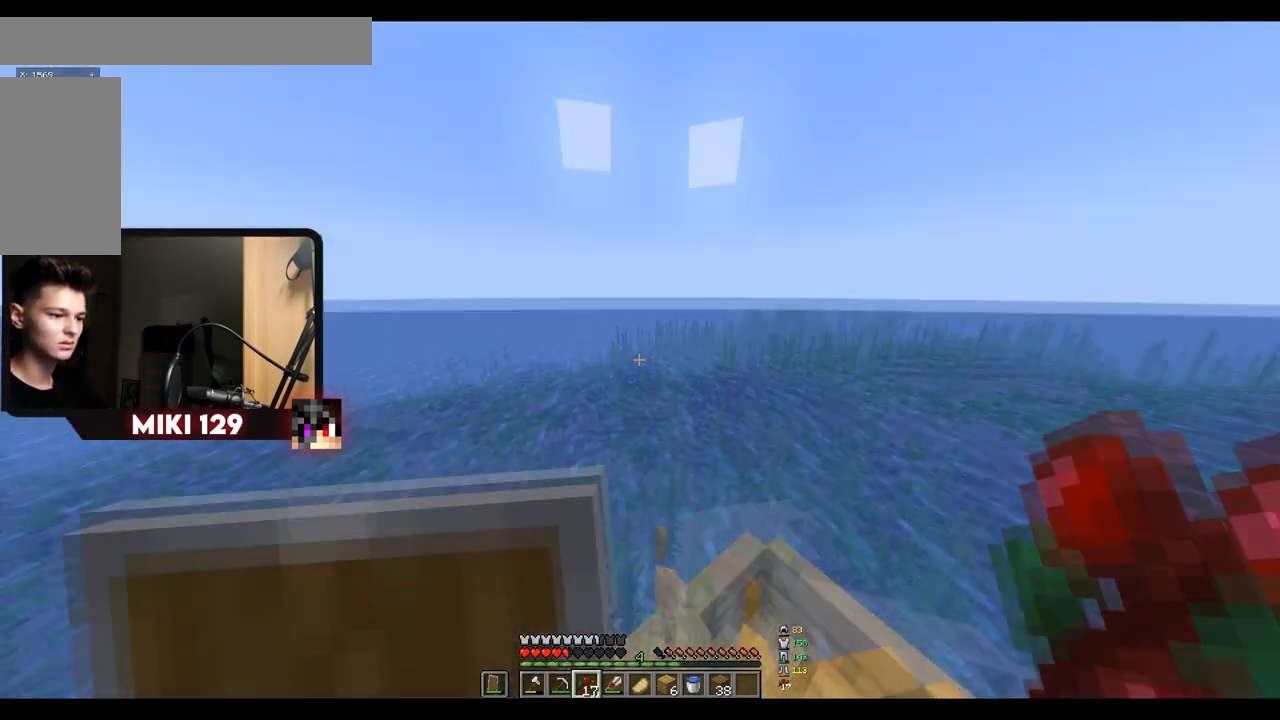
{"keys": [], "mouse": ["right"], "events": [[100, "mouse_right", "down"]]}
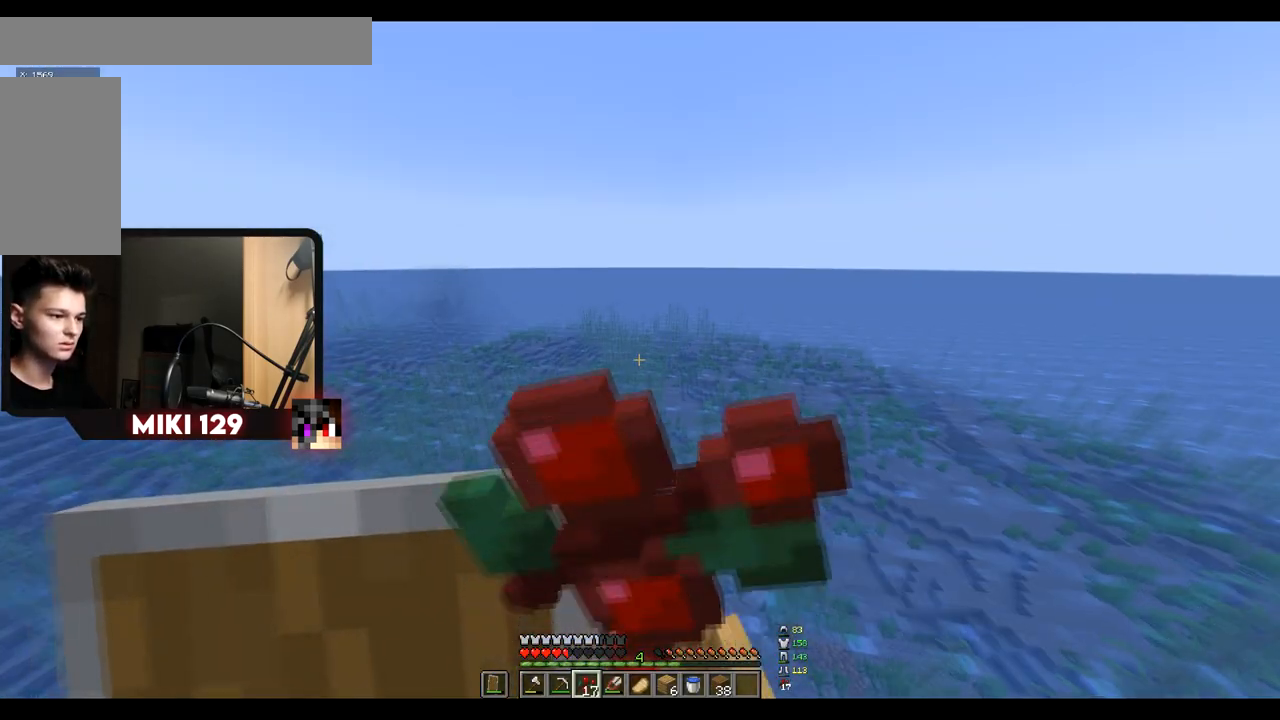
{"keys": ["a"], "mouse": ["right"], "events": [[33, "d", "down"], [400, "d", "up"], [434, "a", "down"]]}
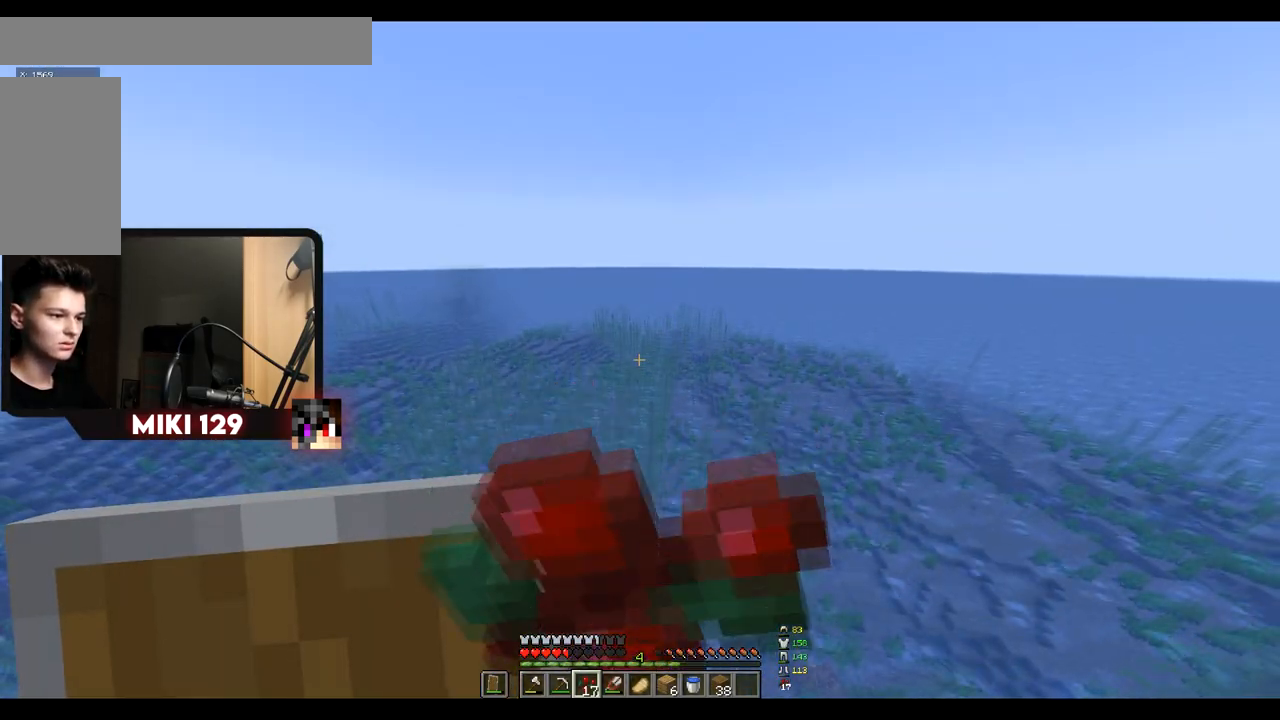
{"keys": [], "mouse": ["right"], "events": [[500, "a", "up"]]}
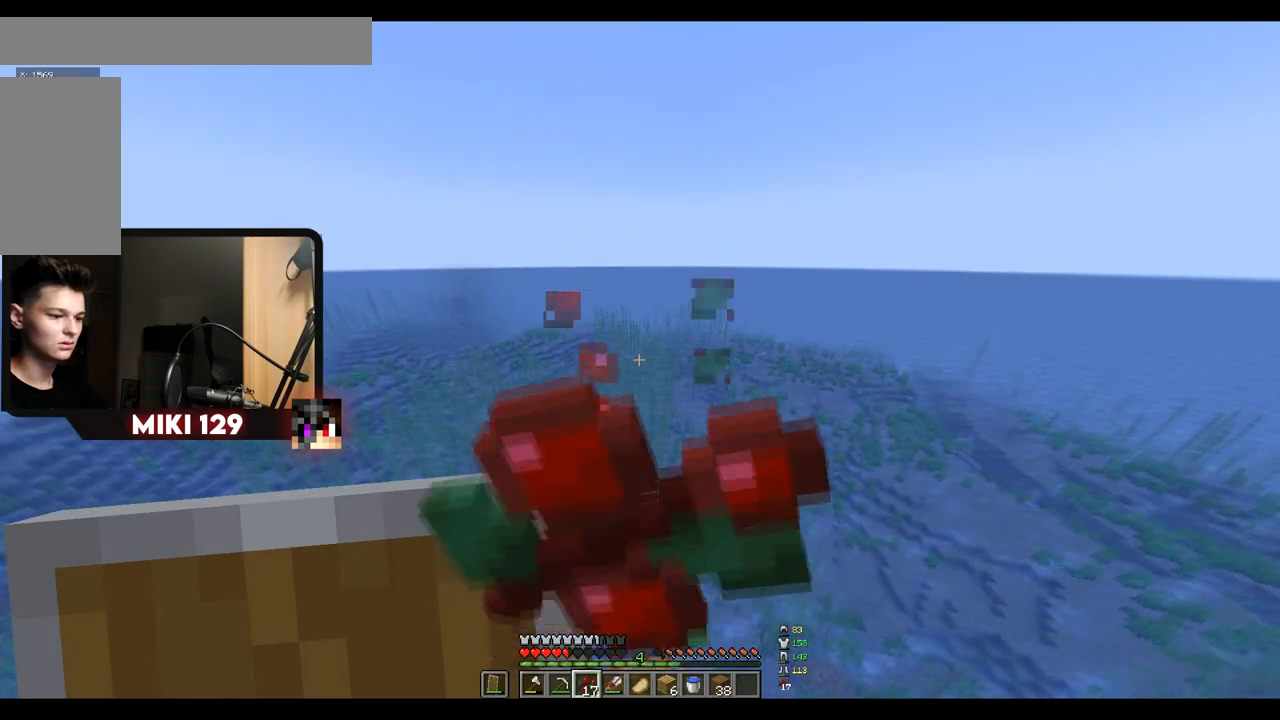
{"keys": ["d"], "mouse": ["right"], "events": [[150, "d", "down"]]}
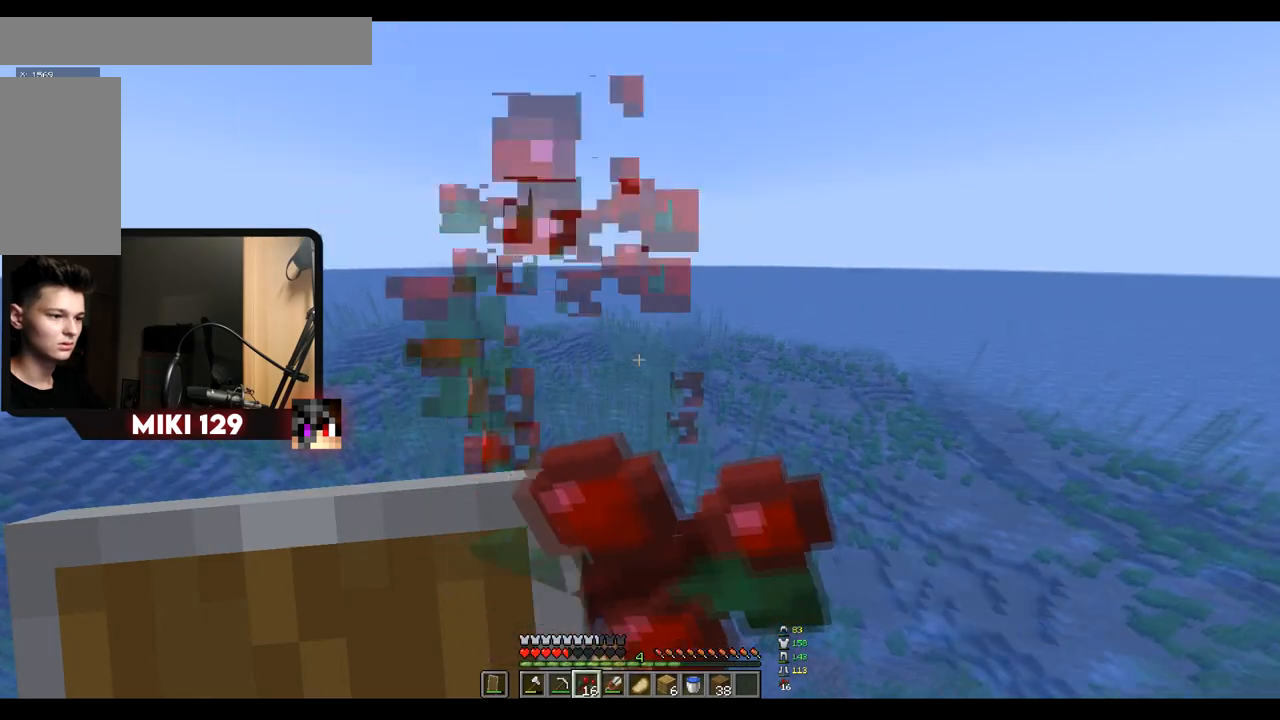
{"keys": ["a"], "mouse": ["right"], "events": [[16, "a", "down"], [66, "d", "up"]]}
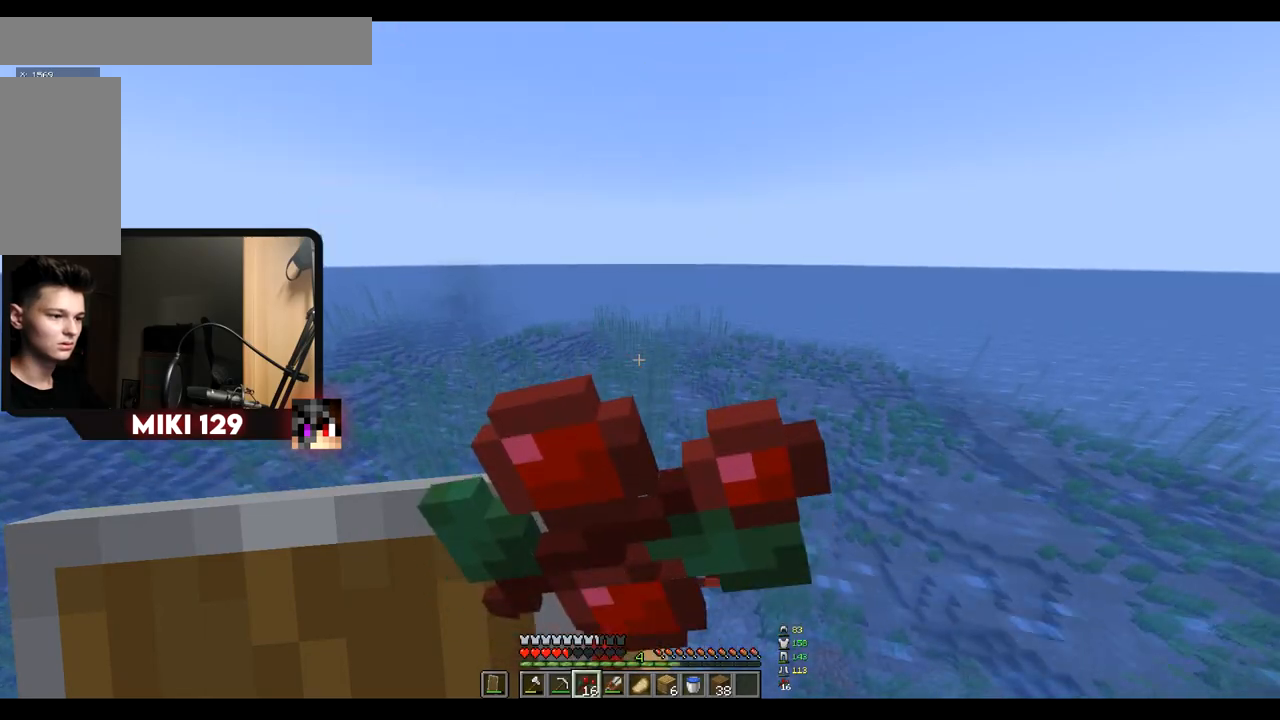
{"keys": [], "mouse": ["right"], "events": [[501, "a", "up"]]}
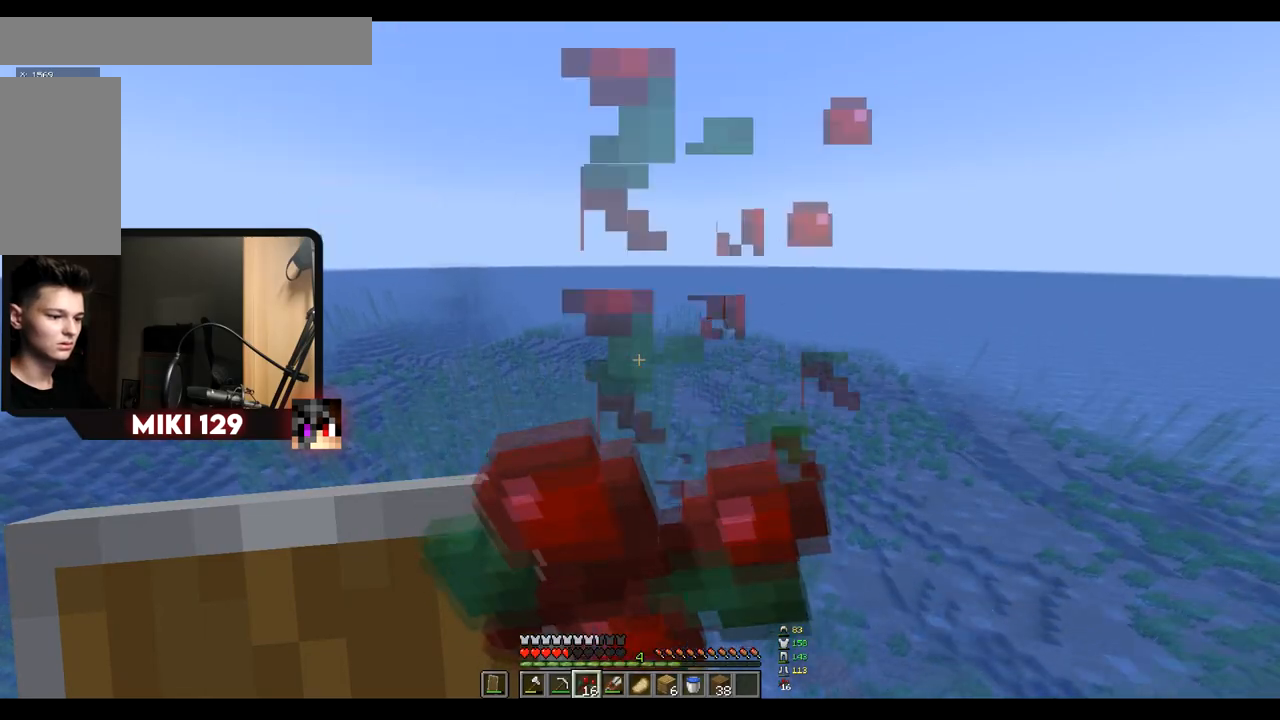
{"keys": [], "mouse": ["right"], "events": []}
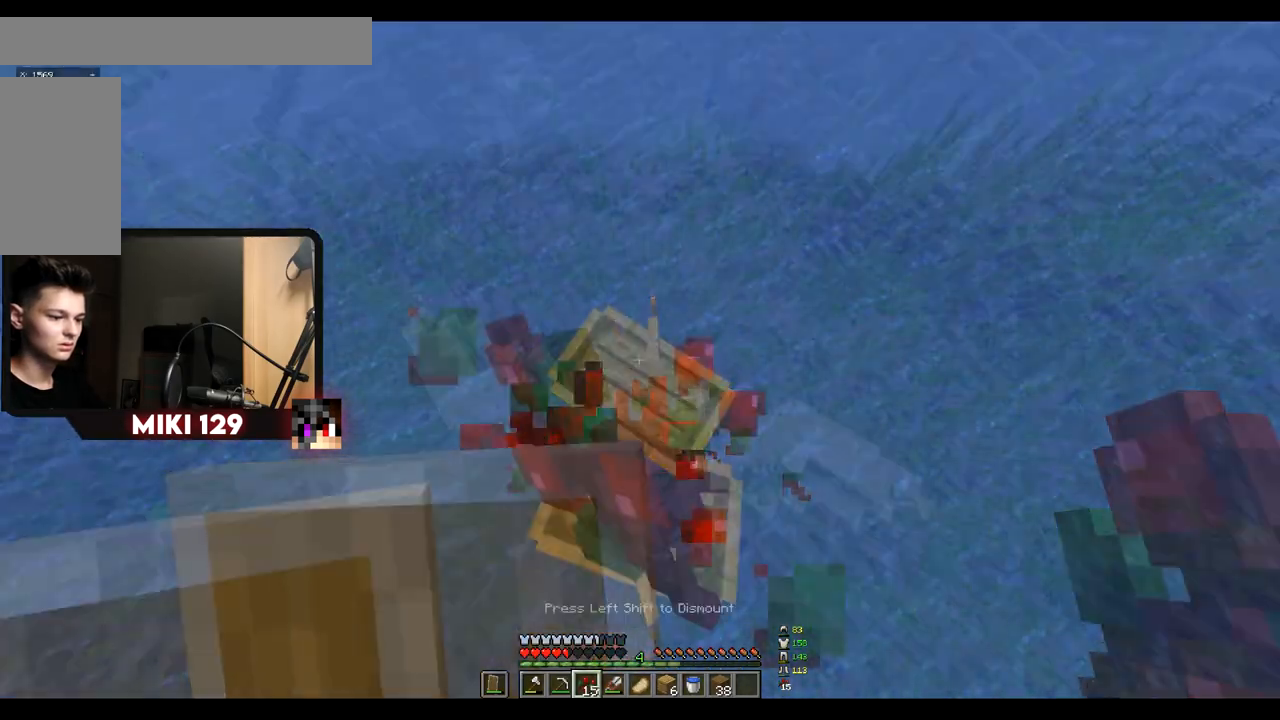
{"keys": ["w"], "mouse": [], "events": [[150, "mouse_right", "up"], [234, "mouse_right", "down"], [350, "mouse_right", "up"], [501, "w", "down"]]}
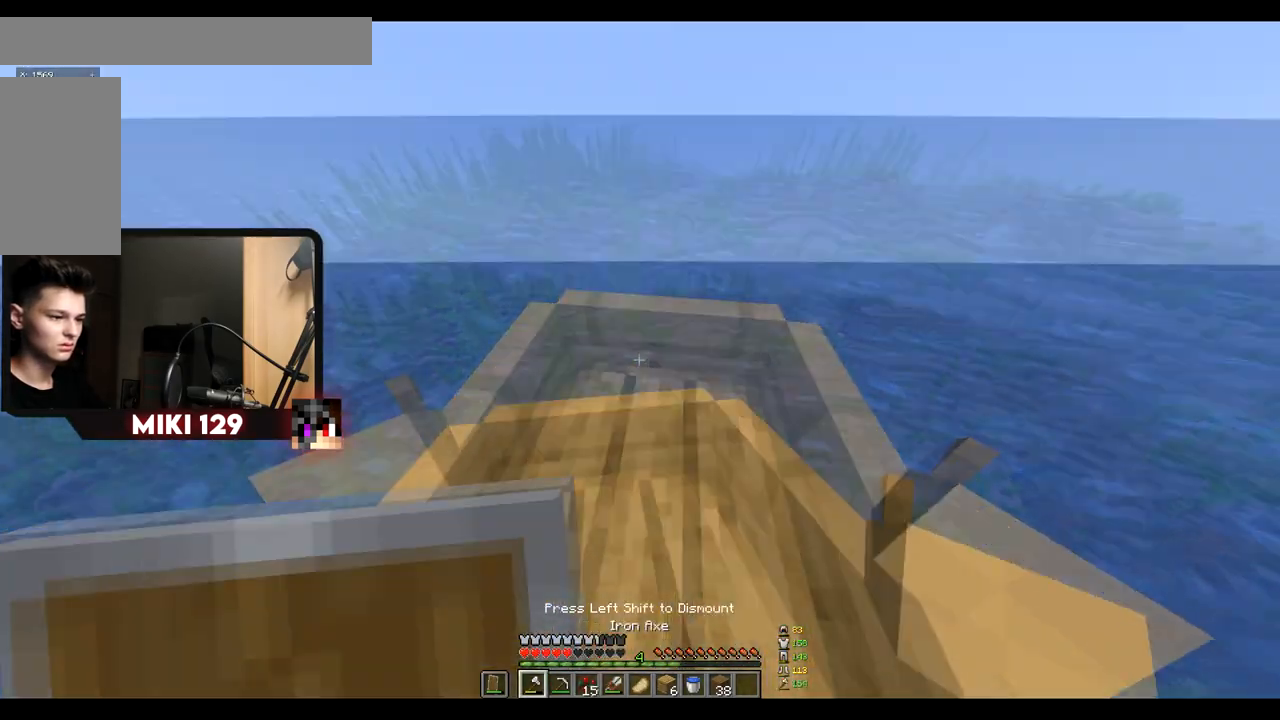
{"keys": ["w"], "mouse": [], "events": []}
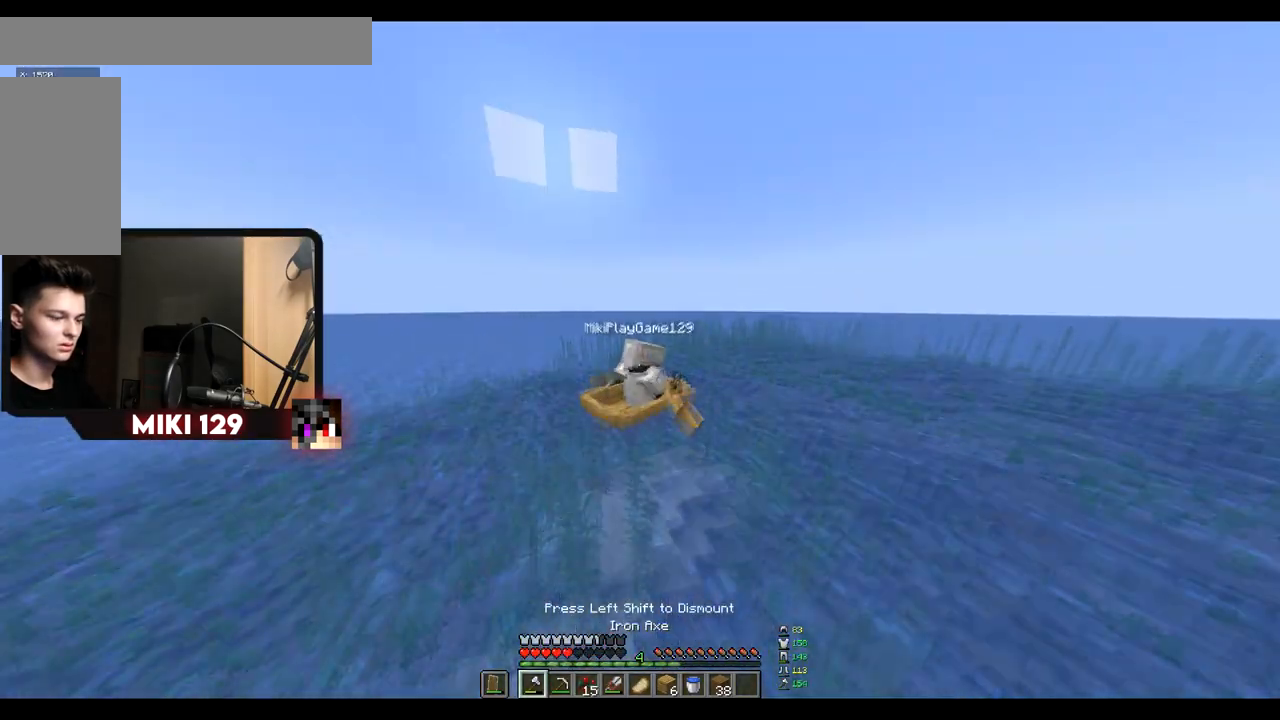
{"keys": ["w"], "mouse": [], "events": []}
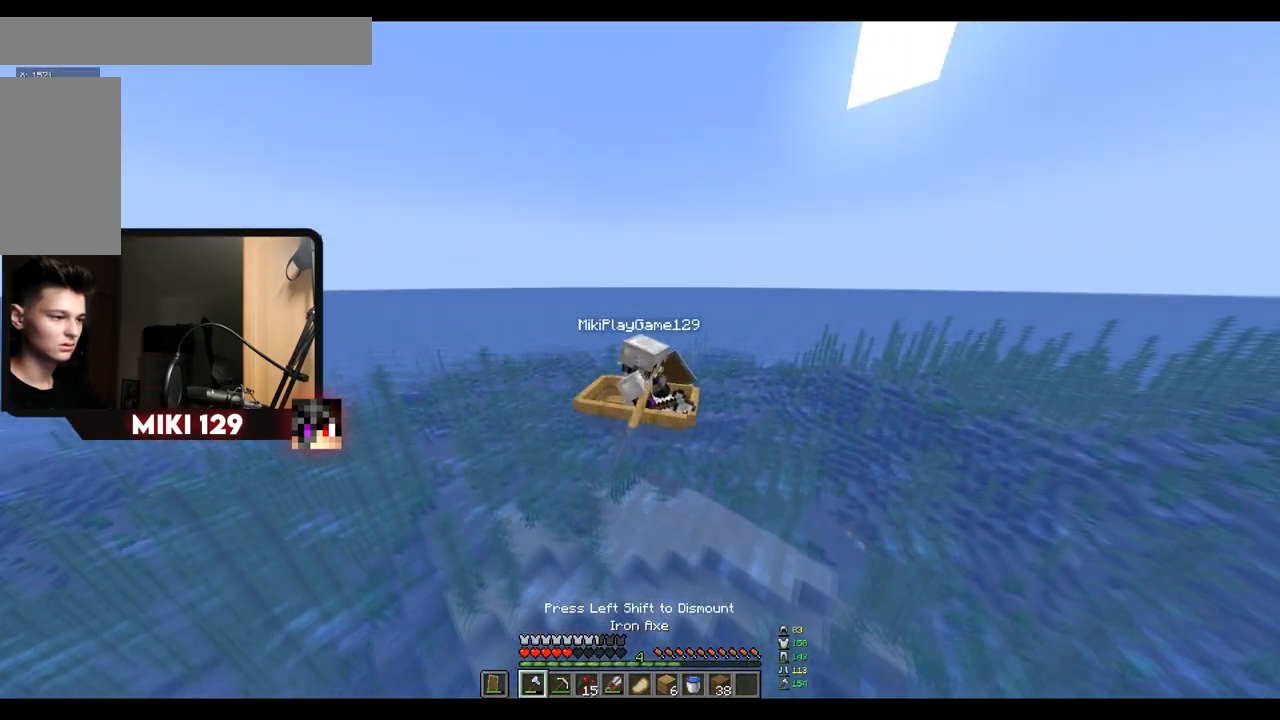
{"keys": ["w"], "mouse": [], "events": []}
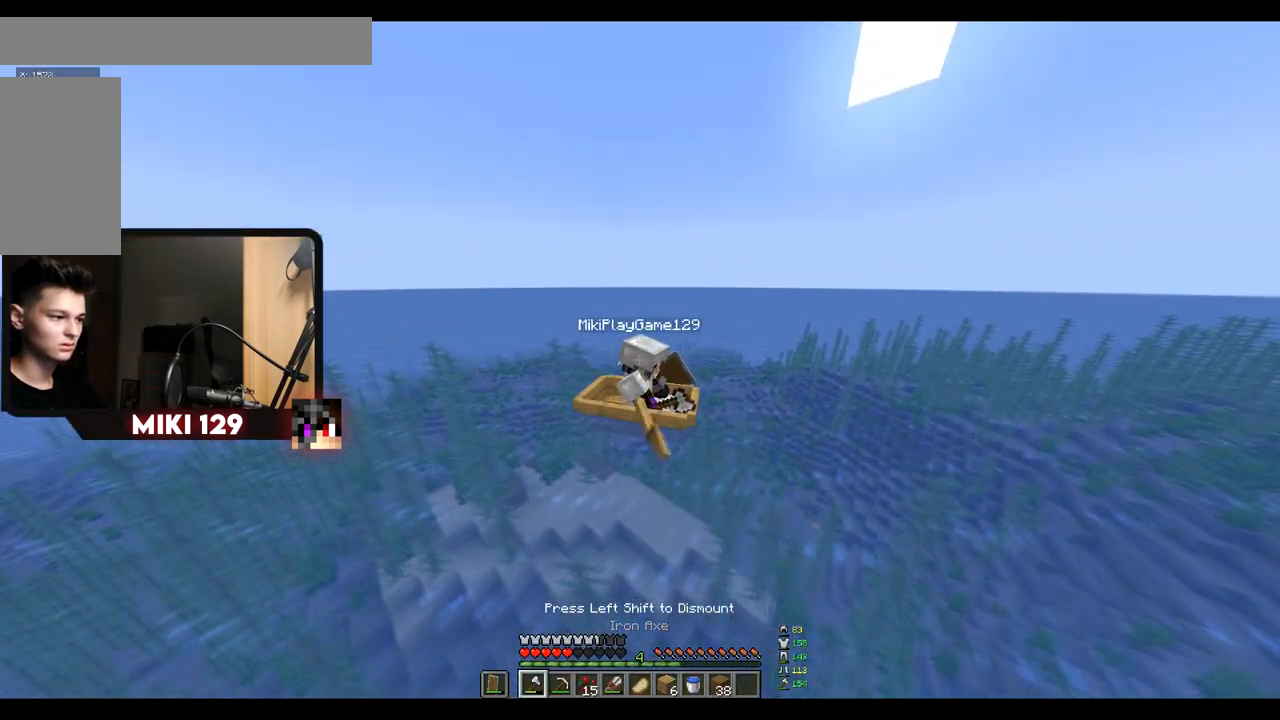
{"keys": ["w"], "mouse": [], "events": []}
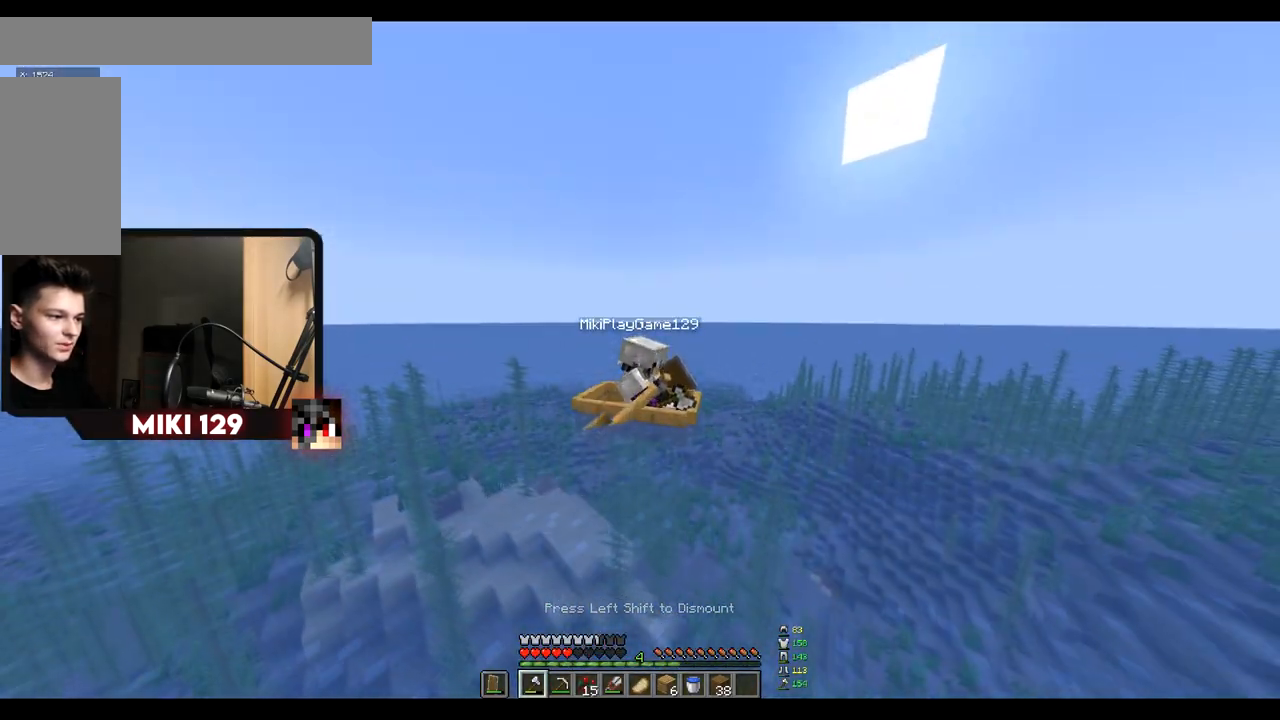
{"keys": ["w"], "mouse": [], "events": []}
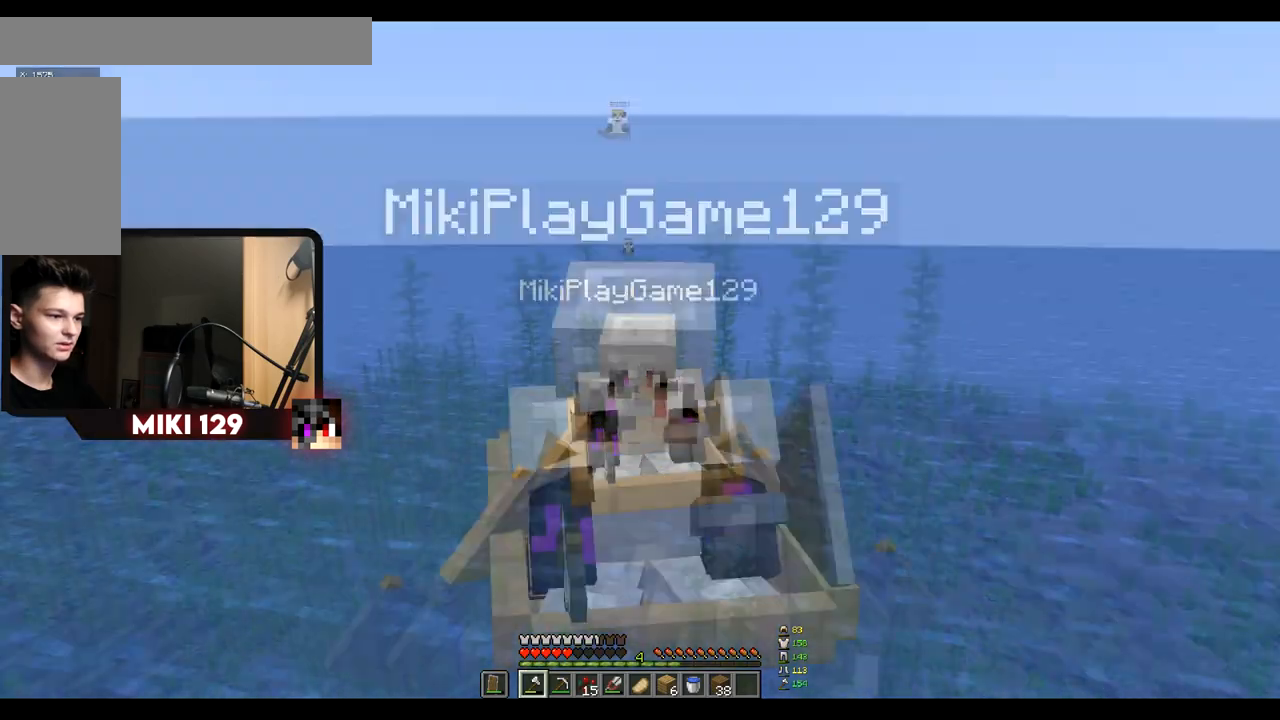
{"keys": ["w"], "mouse": [], "events": []}